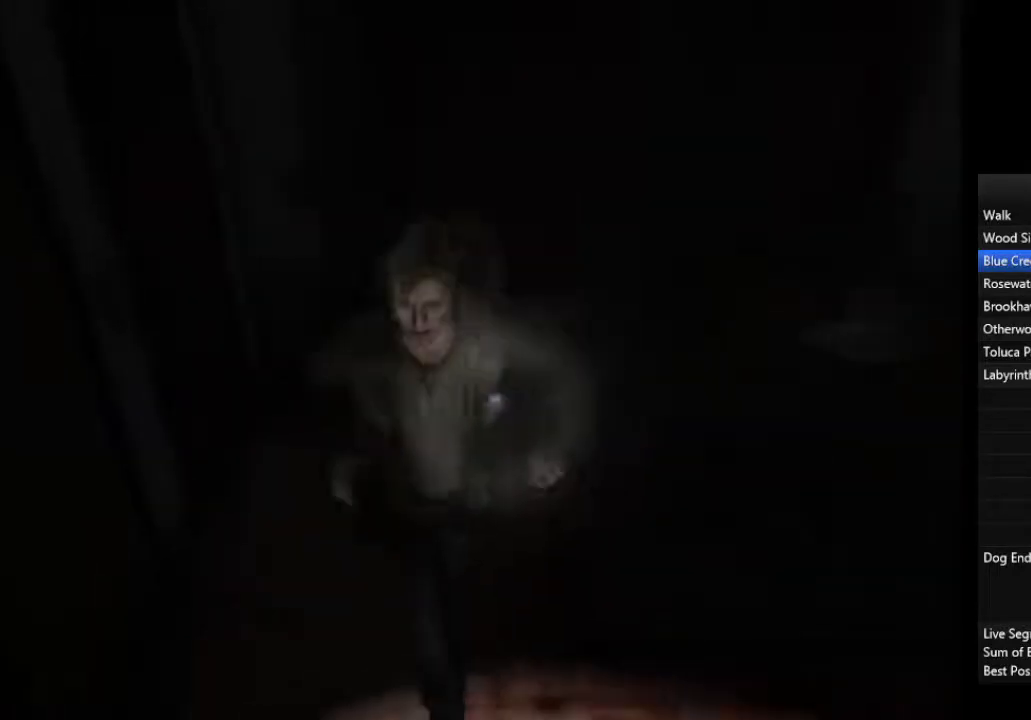
Gameplay with a controller (PlayStation layout); each line is a JSON object with the inputs held at the frame after it. "events" lists button and stick changes between this image and that frame as [ms after this image, input, new state], when the widget could be followed in between.
{"buttons": [], "left_stick": "down-right", "right_stick": "center", "events": []}
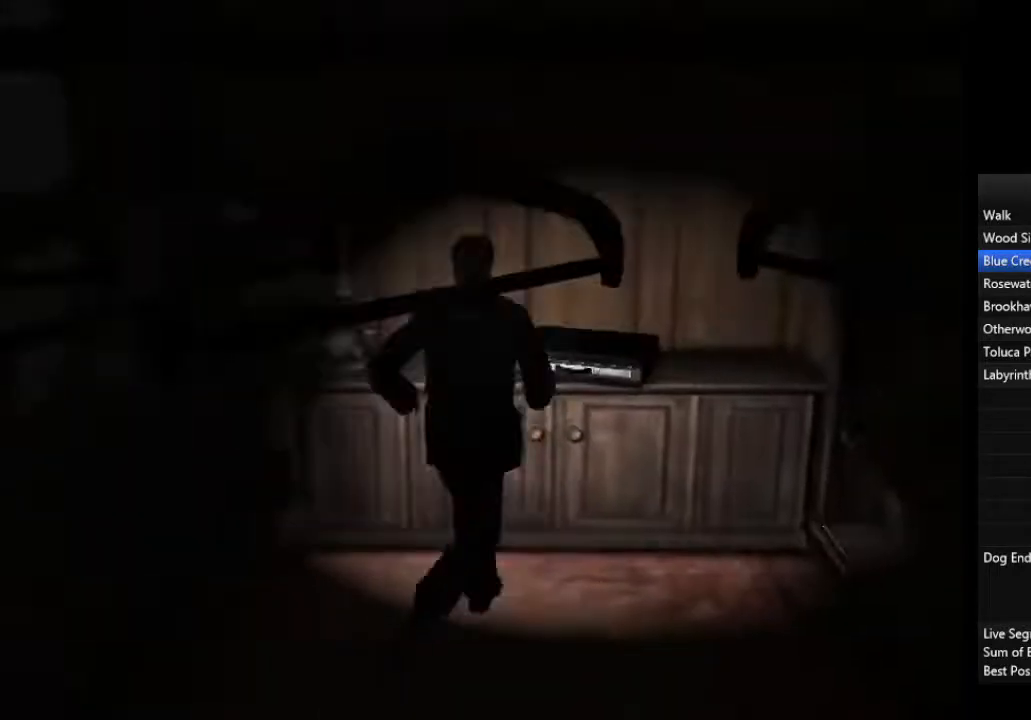
{"buttons": [], "left_stick": "left", "right_stick": "center", "events": [[133, "R1", "down"], [167, "left_stick", "left"], [200, "R1", "up"]]}
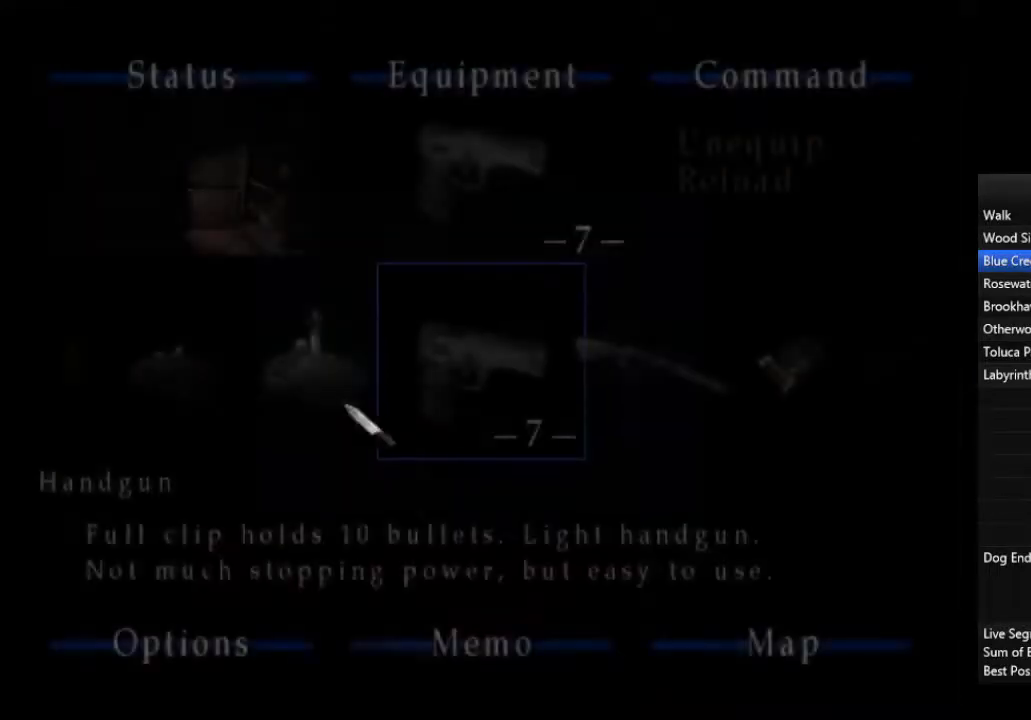
{"buttons": [], "left_stick": "up-left", "right_stick": "center", "events": [[67, "R2", "down"], [133, "R2", "up"], [200, "R2", "down"], [267, "R2", "up"], [333, "R2", "down"], [400, "R2", "up"], [500, "left_stick", "up-left"]]}
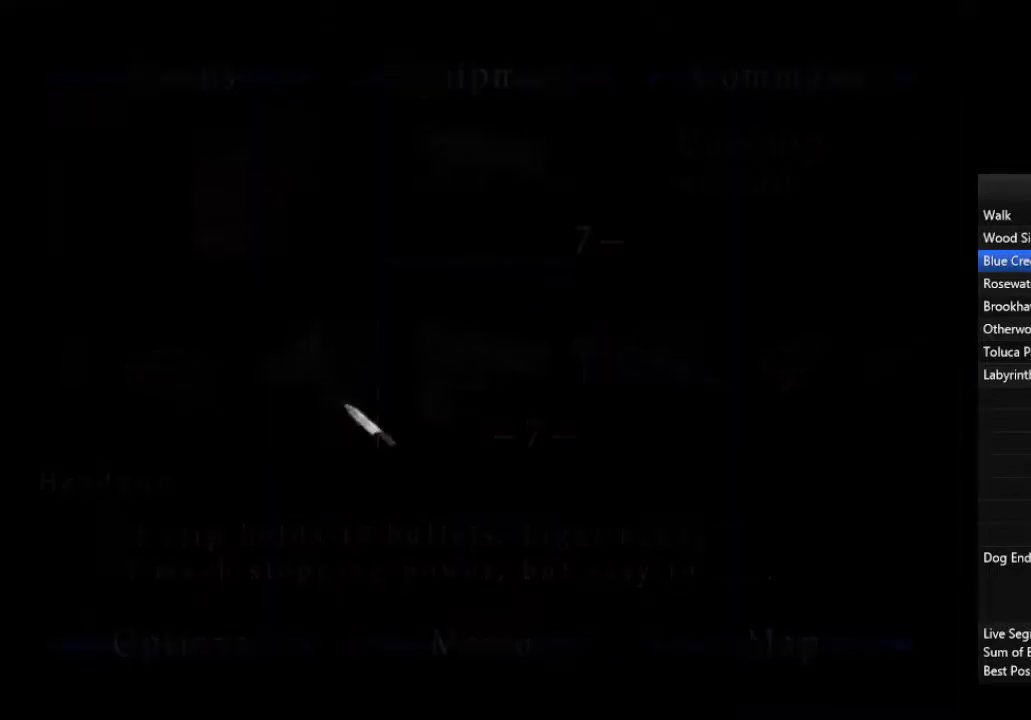
{"buttons": [], "left_stick": "up-left", "right_stick": "center", "events": []}
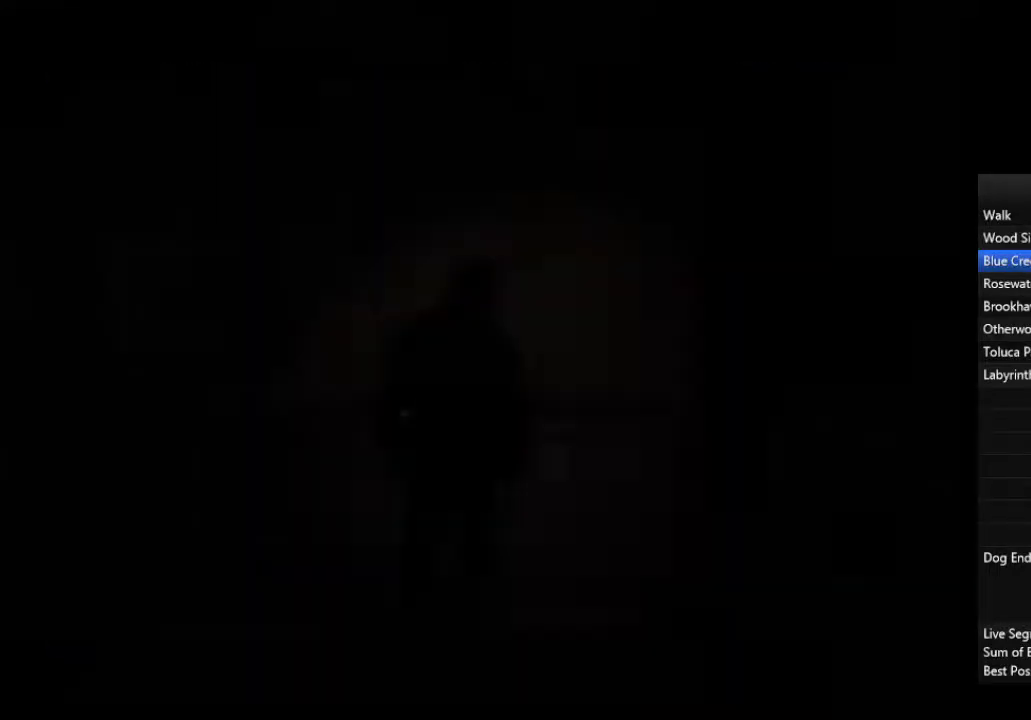
{"buttons": [], "left_stick": "up-left", "right_stick": "center", "events": [[267, "R1", "down"], [400, "R1", "up"]]}
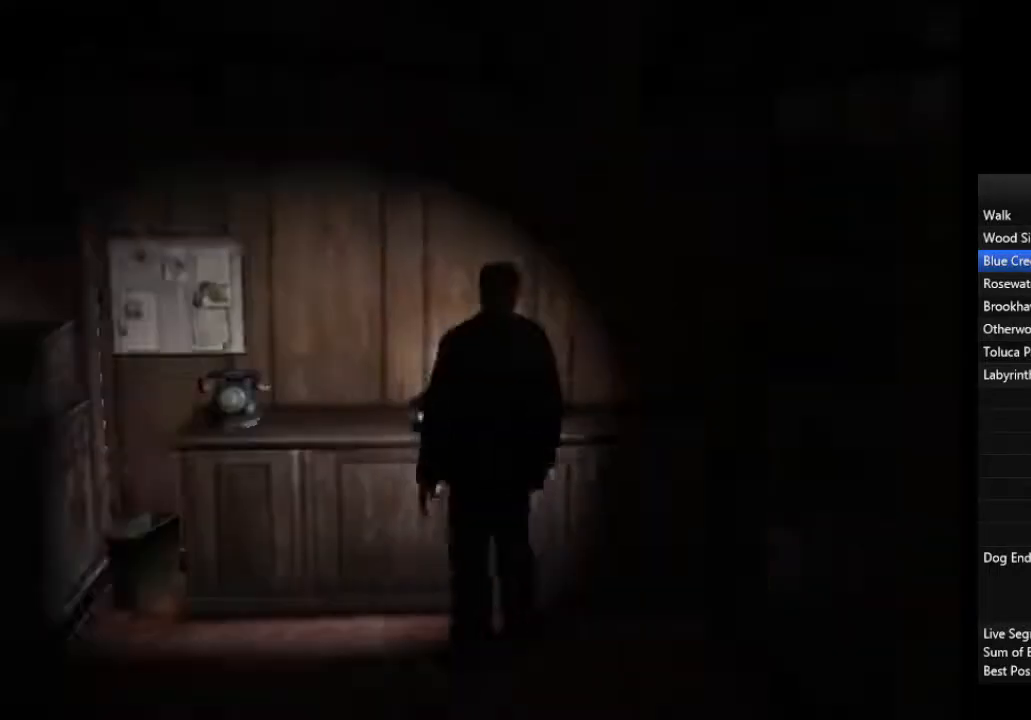
{"buttons": [], "left_stick": "up-left", "right_stick": "center", "events": []}
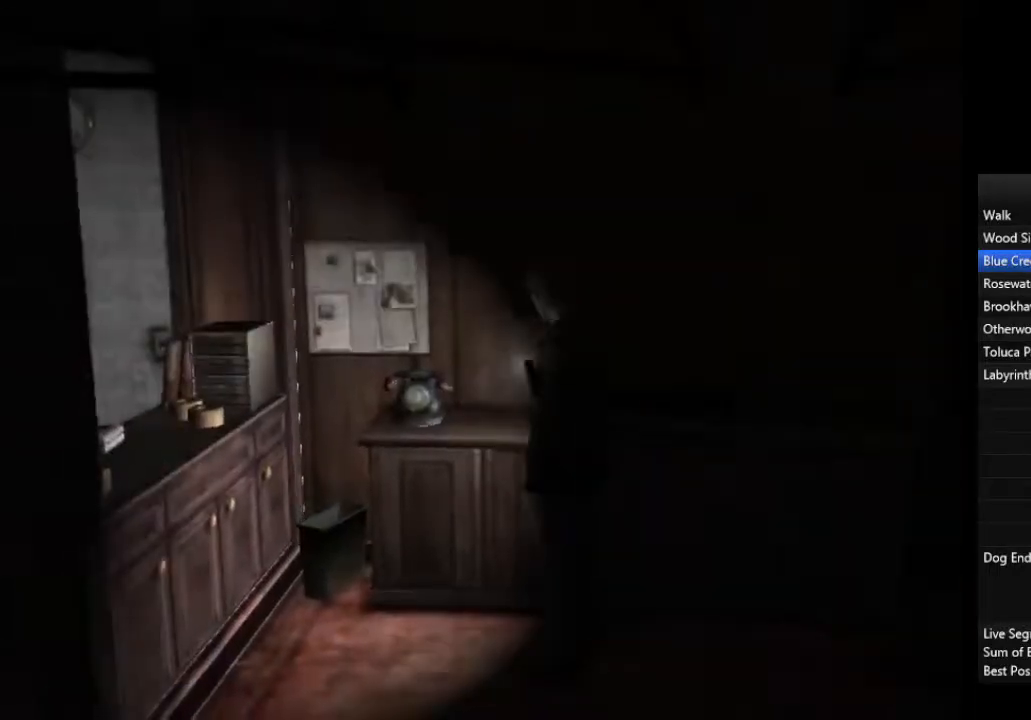
{"buttons": [], "left_stick": "up-left", "right_stick": "center", "events": [[67, "left_stick", "up-right"], [300, "R1", "down"], [400, "R1", "up"], [400, "left_stick", "up"], [500, "left_stick", "up-left"]]}
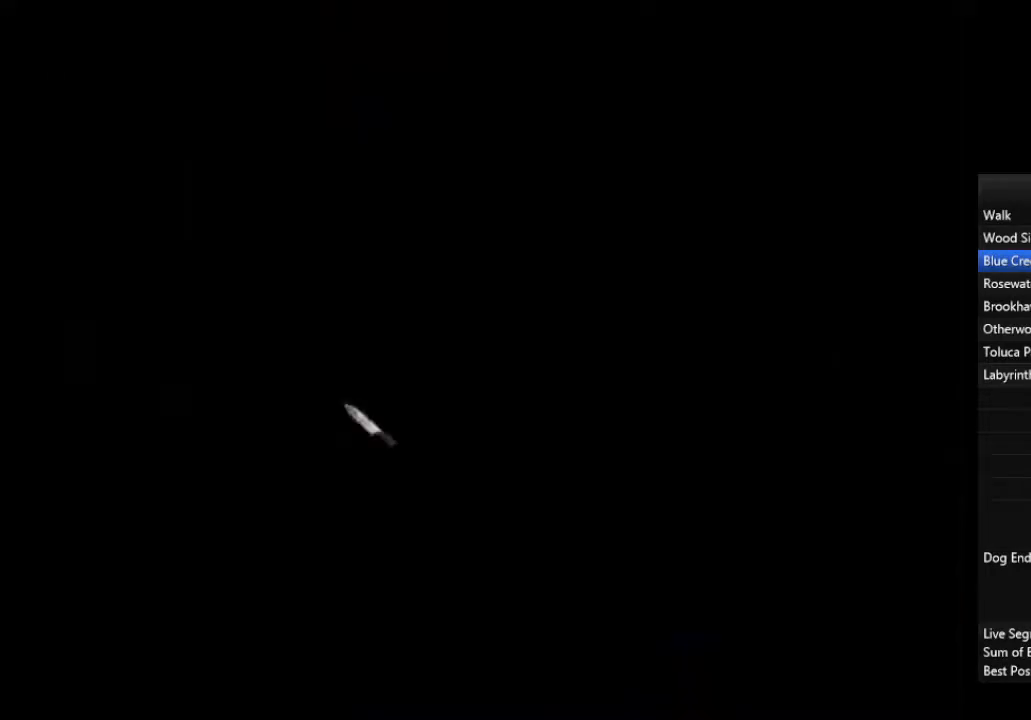
{"buttons": [], "left_stick": "left", "right_stick": "center", "events": [[100, "left_stick", "left"]]}
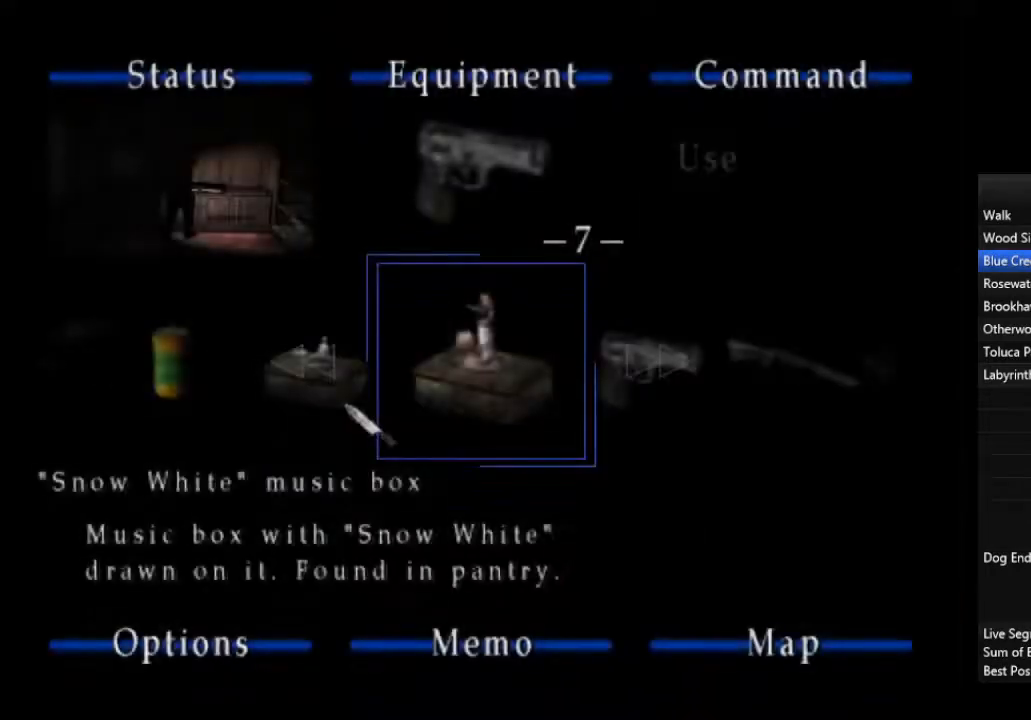
{"buttons": [], "left_stick": "left", "right_stick": "center", "events": []}
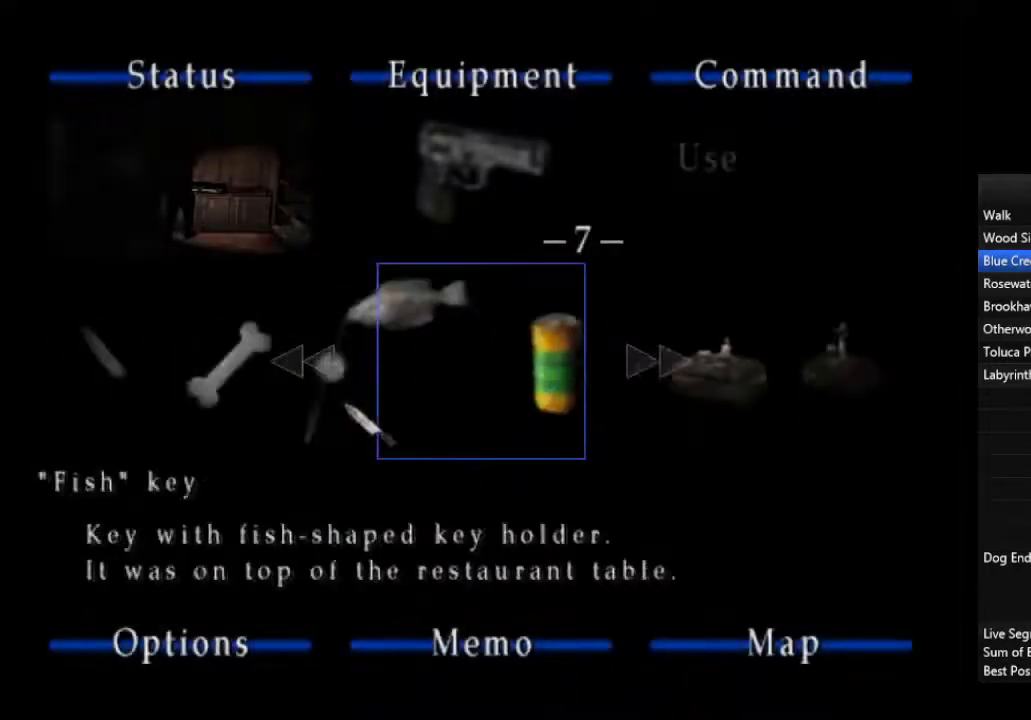
{"buttons": ["CROSS"], "left_stick": "center", "right_stick": "center", "events": [[33, "CROSS", "down"], [33, "left_stick", "center"], [100, "CROSS", "up"], [167, "CROSS", "down"], [200, "CROSS", "up"], [267, "CROSS", "down"], [333, "CROSS", "up"], [367, "CROSS", "down"], [433, "CROSS", "up"], [500, "CROSS", "down"]]}
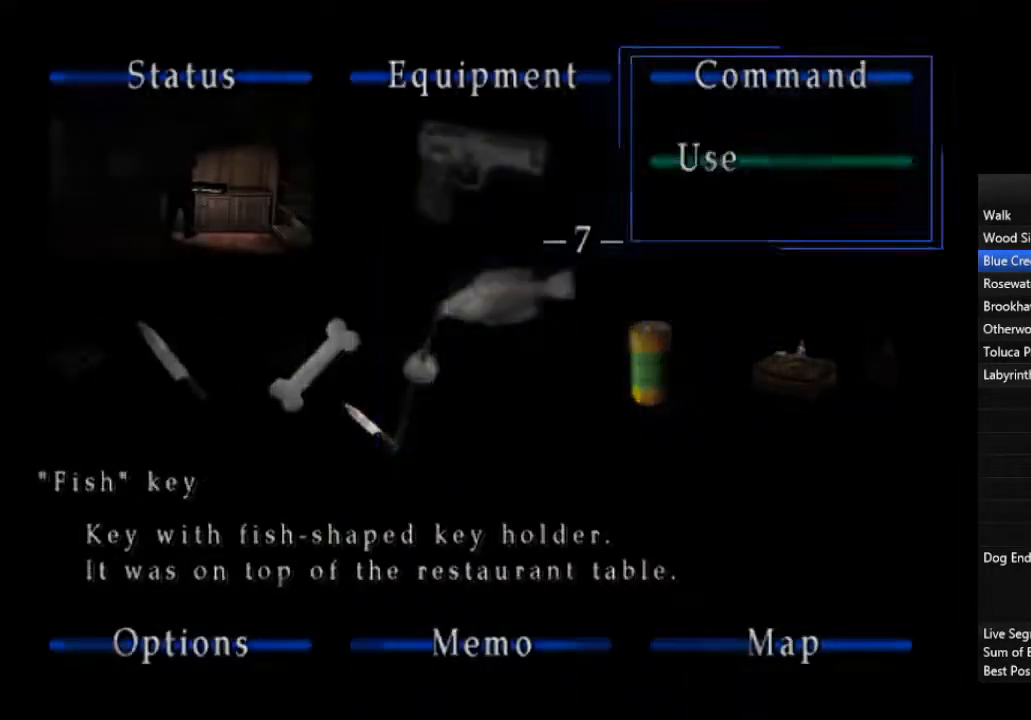
{"buttons": [], "left_stick": "down-left", "right_stick": "center", "events": [[67, "CROSS", "up"], [133, "CROSS", "down"], [167, "CROSS", "up"], [300, "left_stick", "down-left"], [467, "CROSS", "down"], [500, "CROSS", "up"]]}
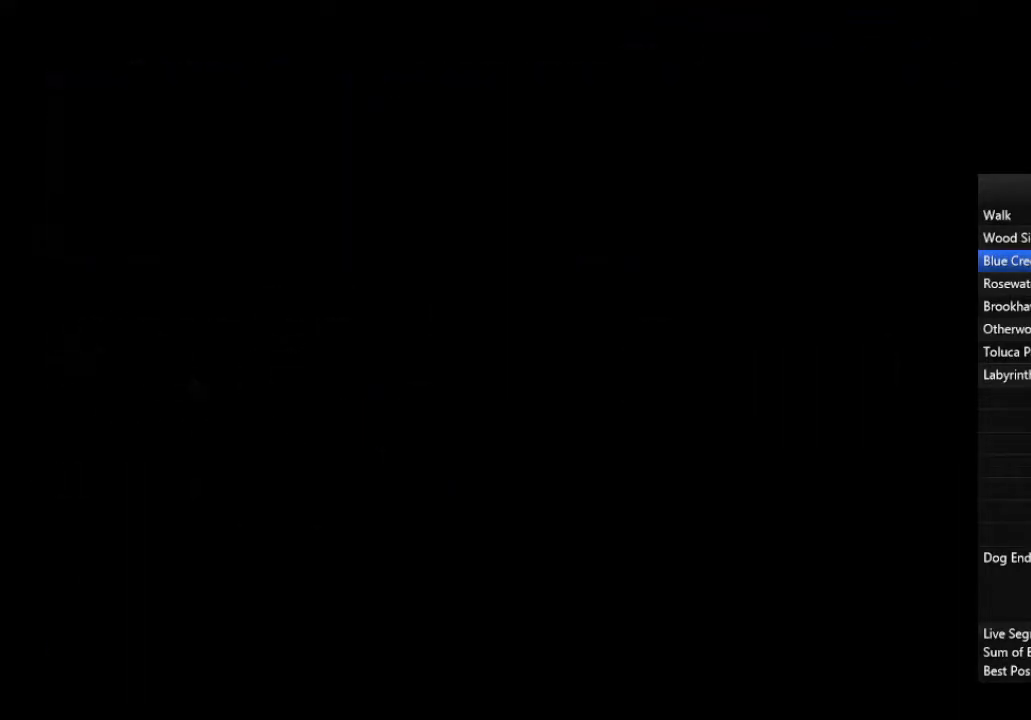
{"buttons": ["CROSS"], "left_stick": "down-left", "right_stick": "center", "events": [[33, "L1", "down"], [100, "L1", "up"], [167, "L1", "down"], [267, "L1", "up"], [300, "CROSS", "down"], [333, "CROSS", "up"], [333, "L1", "down"], [400, "CROSS", "down"], [400, "L1", "up"], [433, "CROSS", "up"], [500, "CROSS", "down"]]}
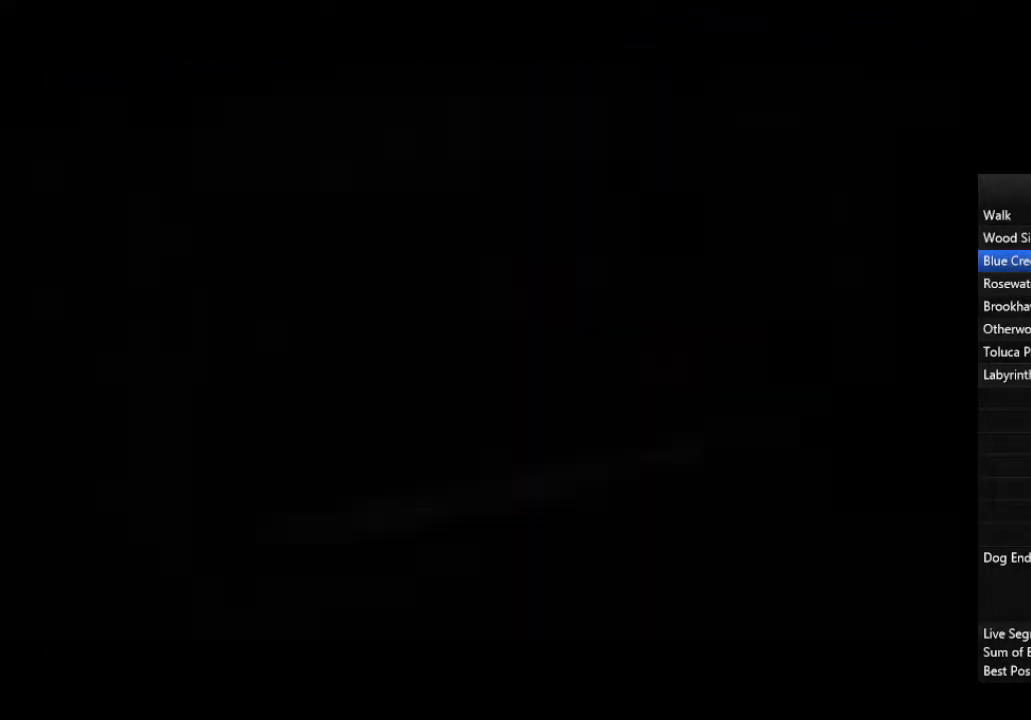
{"buttons": [], "left_stick": "down-left", "right_stick": "center", "events": [[67, "CROSS", "up"], [100, "CROSS", "down"], [167, "CROSS", "up"], [233, "CROSS", "down"], [267, "CROSS", "up"], [333, "CROSS", "down"], [400, "CROSS", "up"], [467, "CROSS", "down"], [500, "CROSS", "up"]]}
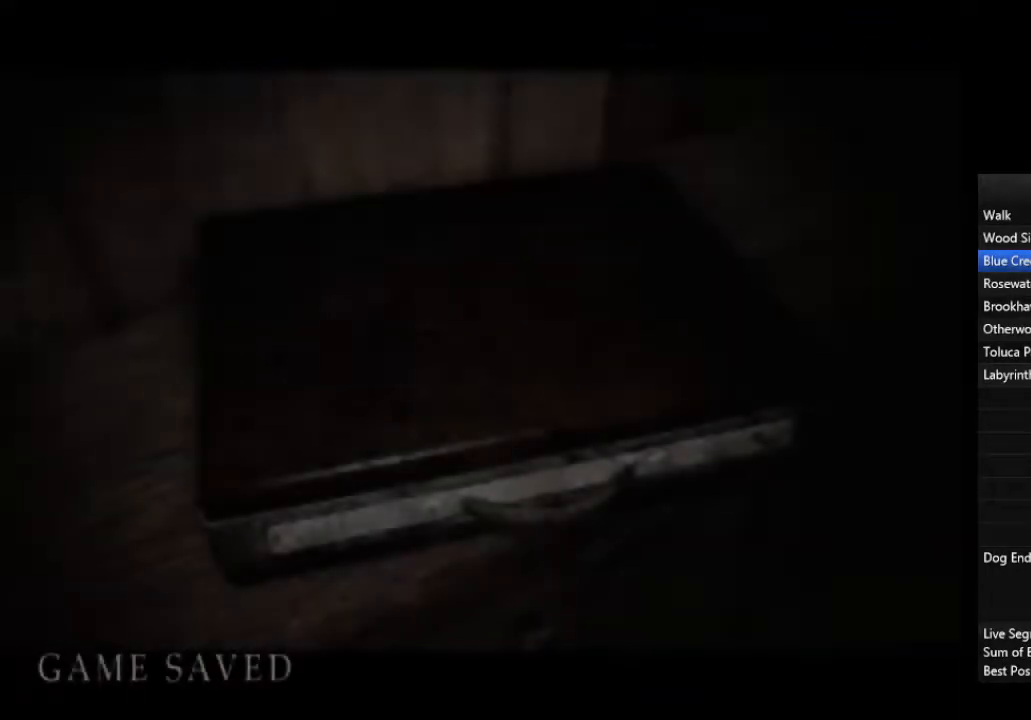
{"buttons": [], "left_stick": "center", "right_stick": "center", "events": [[67, "CROSS", "down"], [133, "CROSS", "up"], [167, "CROSS", "down"], [233, "CROSS", "up"], [300, "CROSS", "down"], [333, "CROSS", "up"], [333, "left_stick", "center"], [400, "CROSS", "down"], [467, "CROSS", "up"]]}
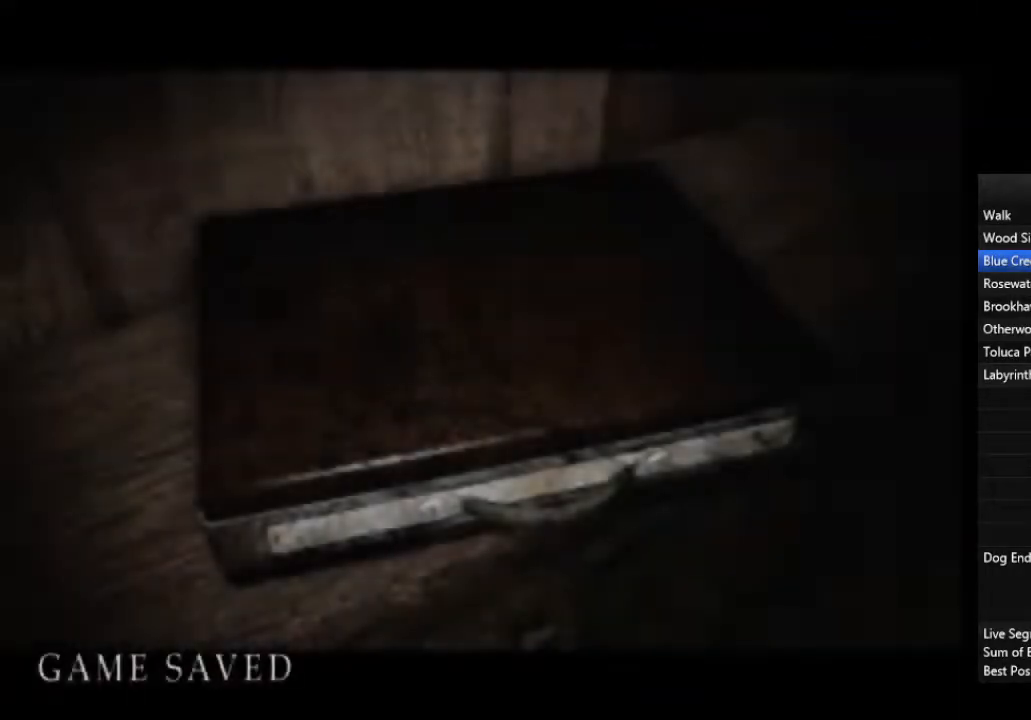
{"buttons": ["CROSS"], "left_stick": "center", "right_stick": "center", "events": [[33, "CROSS", "down"], [67, "CROSS", "up"], [133, "CROSS", "down"], [200, "CROSS", "up"], [267, "CROSS", "down"], [300, "CROSS", "up"], [367, "CROSS", "down"], [433, "CROSS", "up"], [500, "CROSS", "down"]]}
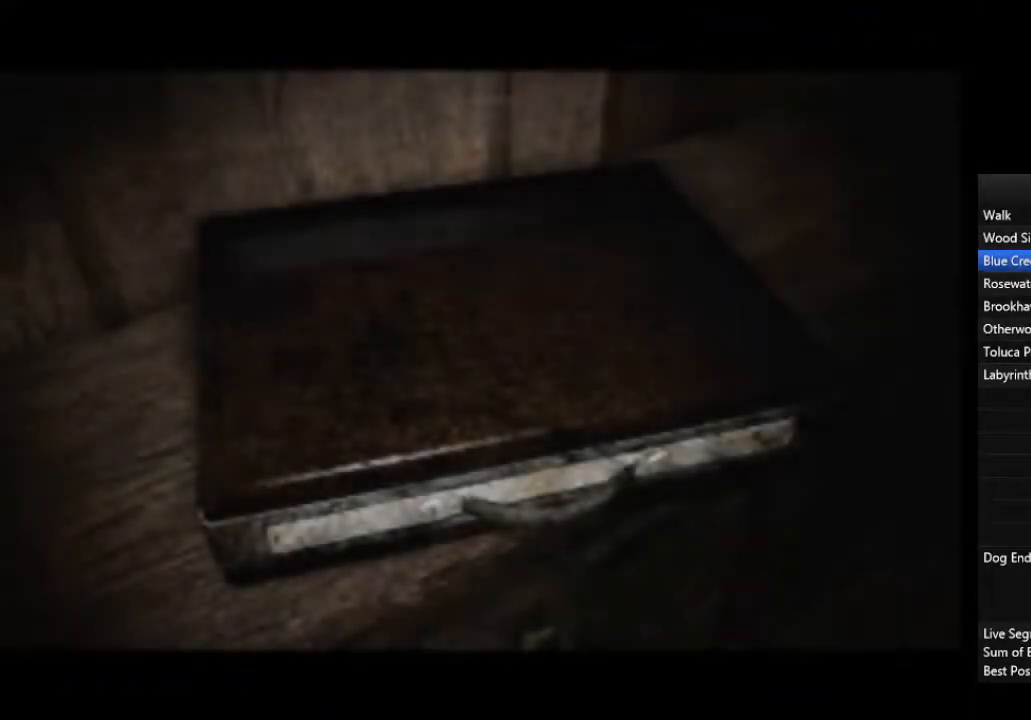
{"buttons": ["CROSS"], "left_stick": "down-left", "right_stick": "center", "events": [[67, "CROSS", "up"], [133, "CROSS", "down"], [200, "CROSS", "up"], [267, "CROSS", "down"], [300, "CROSS", "up"], [300, "left_stick", "left"], [400, "CROSS", "down"], [433, "CROSS", "up"], [433, "left_stick", "down-left"], [500, "CROSS", "down"]]}
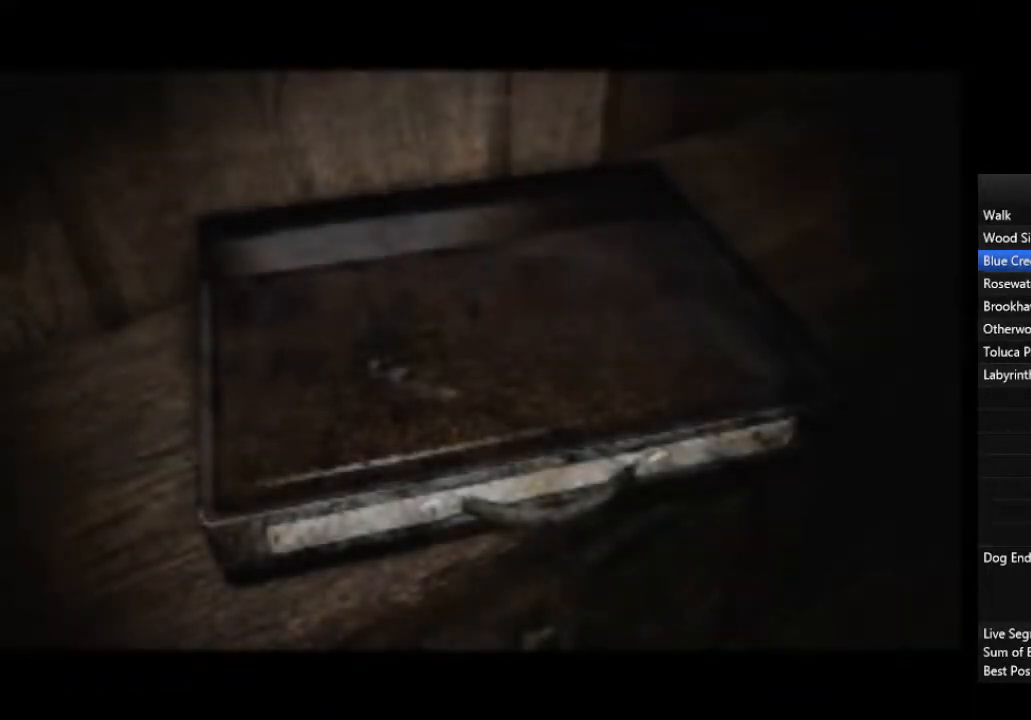
{"buttons": ["CROSS"], "left_stick": "center", "right_stick": "center", "events": [[67, "CROSS", "up"], [133, "CROSS", "down"], [200, "CROSS", "up"], [267, "CROSS", "down"], [300, "CROSS", "up"], [400, "CROSS", "down"], [433, "CROSS", "up"], [500, "CROSS", "down"], [500, "left_stick", "center"]]}
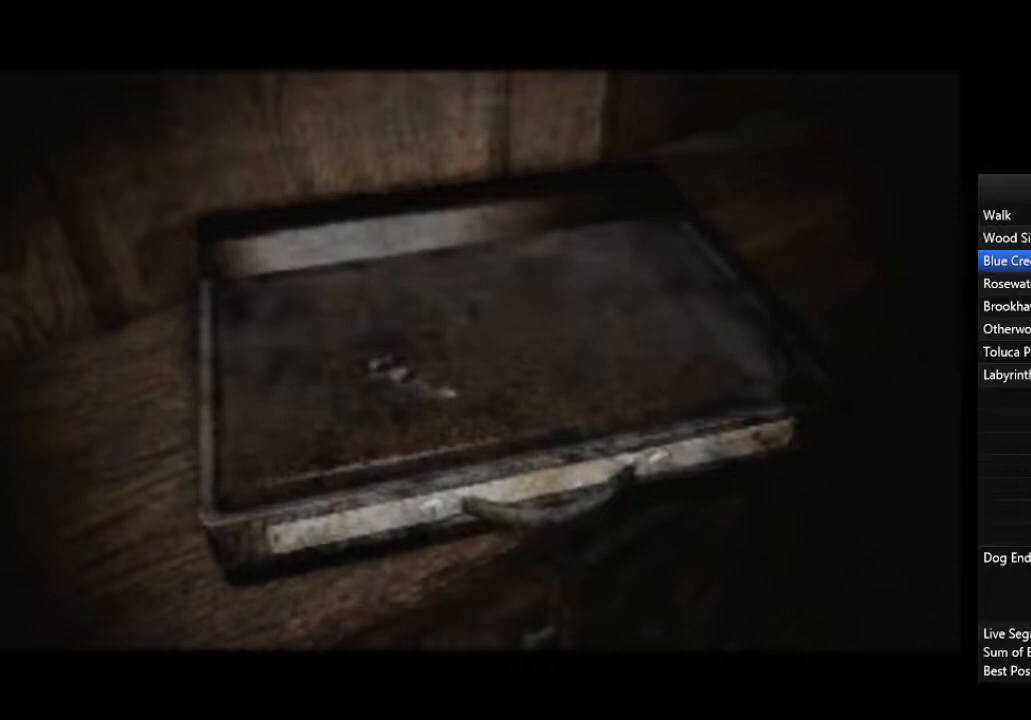
{"buttons": ["CROSS"], "left_stick": "center", "right_stick": "center", "events": [[67, "CROSS", "up"], [133, "CROSS", "down"], [167, "CROSS", "up"], [233, "CROSS", "down"], [300, "CROSS", "up"], [367, "CROSS", "down"], [433, "CROSS", "up"], [500, "CROSS", "down"]]}
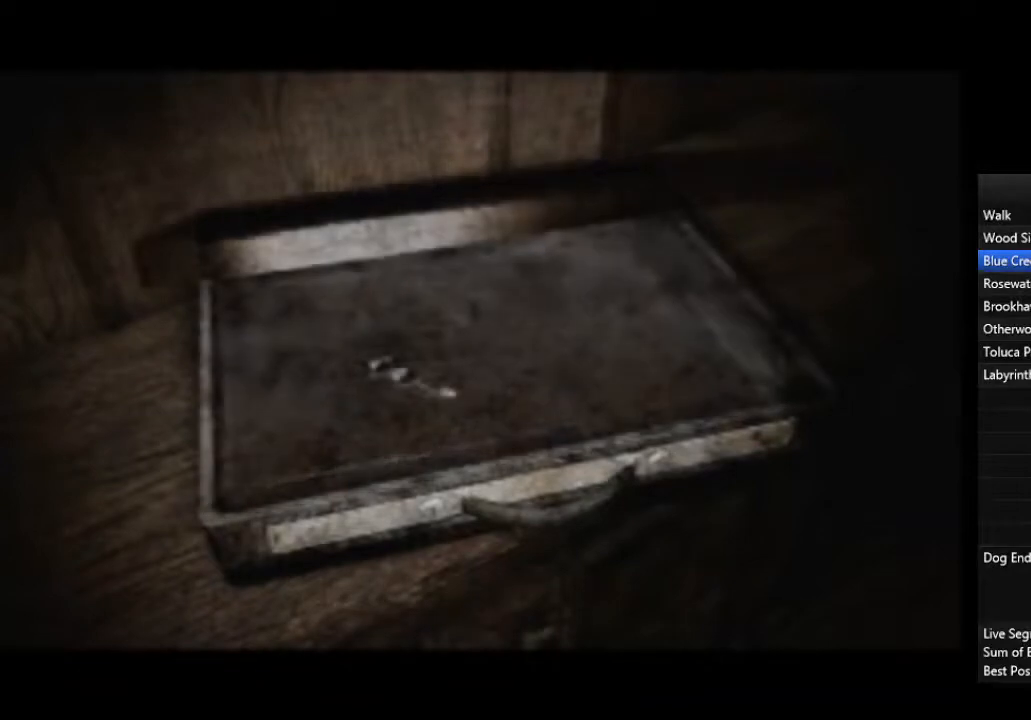
{"buttons": ["CROSS"], "left_stick": "center", "right_stick": "center", "events": [[33, "CROSS", "up"], [100, "CROSS", "down"], [167, "CROSS", "up"], [233, "CROSS", "down"], [267, "CROSS", "up"], [333, "CROSS", "down"], [400, "CROSS", "up"], [467, "CROSS", "down"]]}
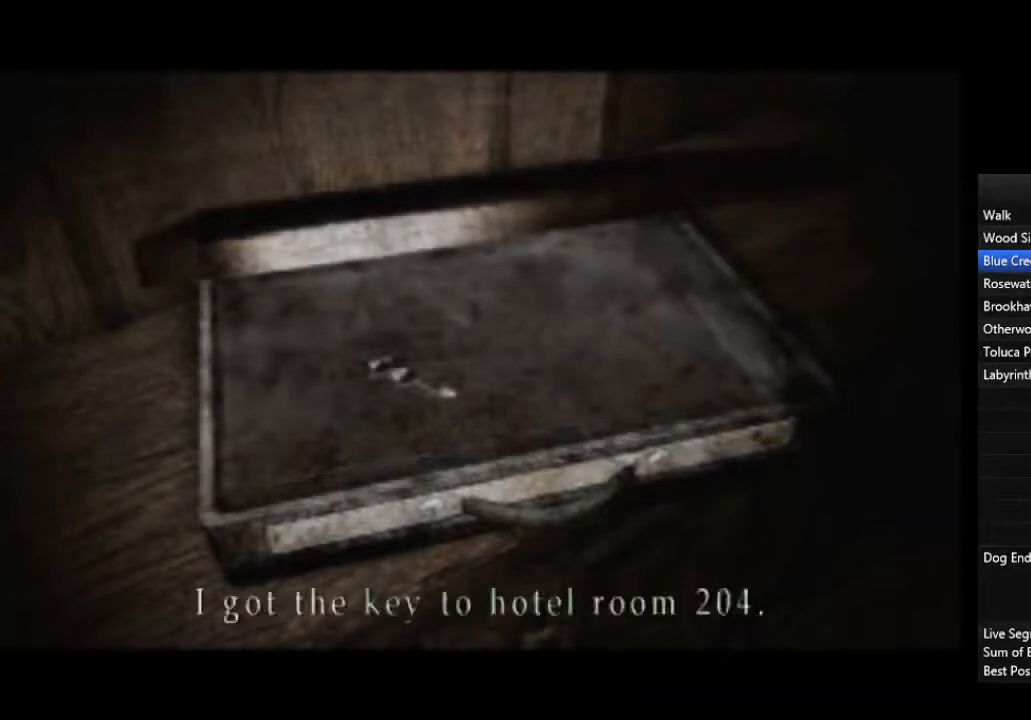
{"buttons": ["L1"], "left_stick": "down-left", "right_stick": "center", "events": [[33, "CROSS", "up"], [100, "CROSS", "down"], [167, "CROSS", "up"], [200, "CROSS", "down"], [267, "CROSS", "up"], [333, "left_stick", "down-left"], [500, "L1", "down"]]}
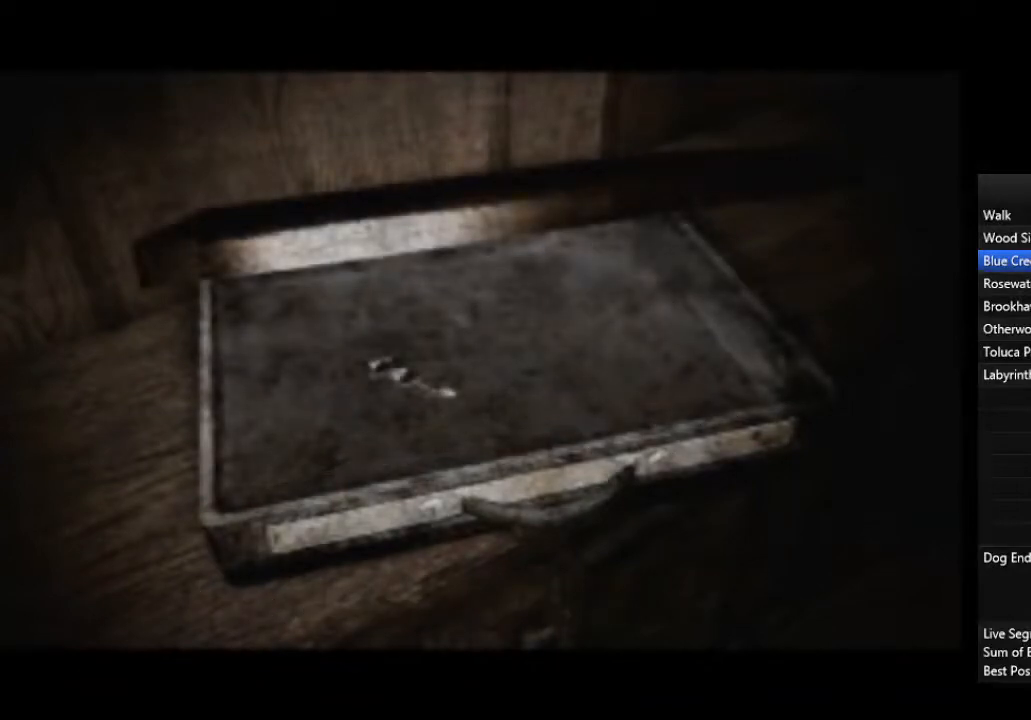
{"buttons": ["L1"], "left_stick": "down-left", "right_stick": "center", "events": [[100, "L1", "up"], [167, "L1", "down"], [233, "L1", "up"], [333, "L1", "down"], [400, "L1", "up"], [500, "L1", "down"]]}
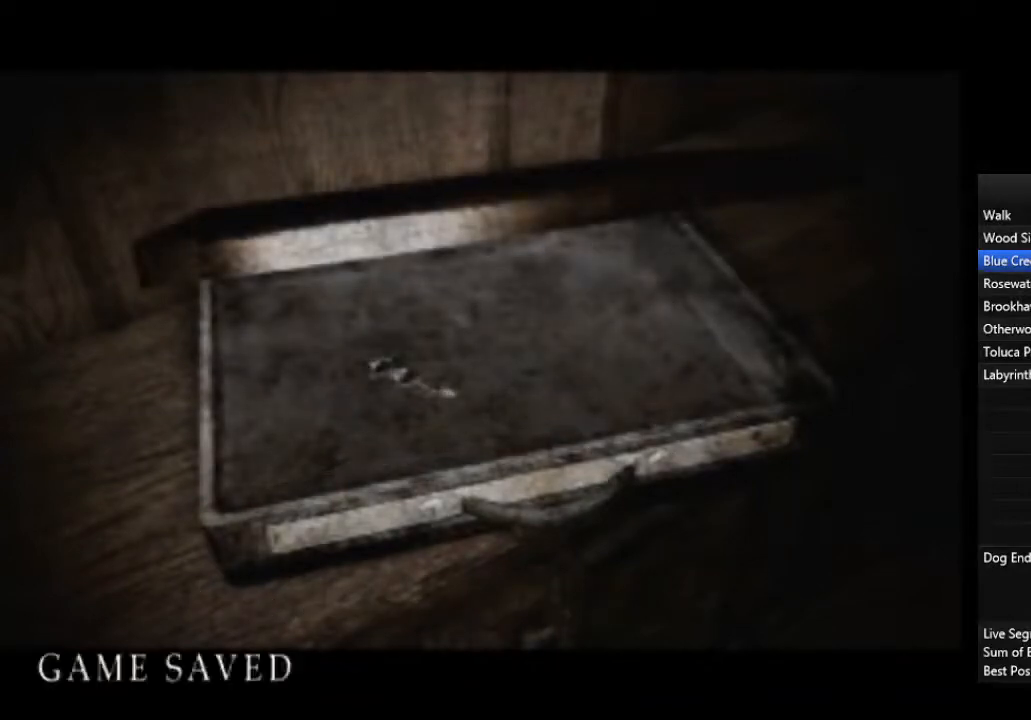
{"buttons": ["L1"], "left_stick": "down-left", "right_stick": "center", "events": [[67, "L1", "up"], [133, "L1", "down"], [200, "L1", "up"], [300, "L1", "down"], [400, "L1", "up"], [467, "L1", "down"]]}
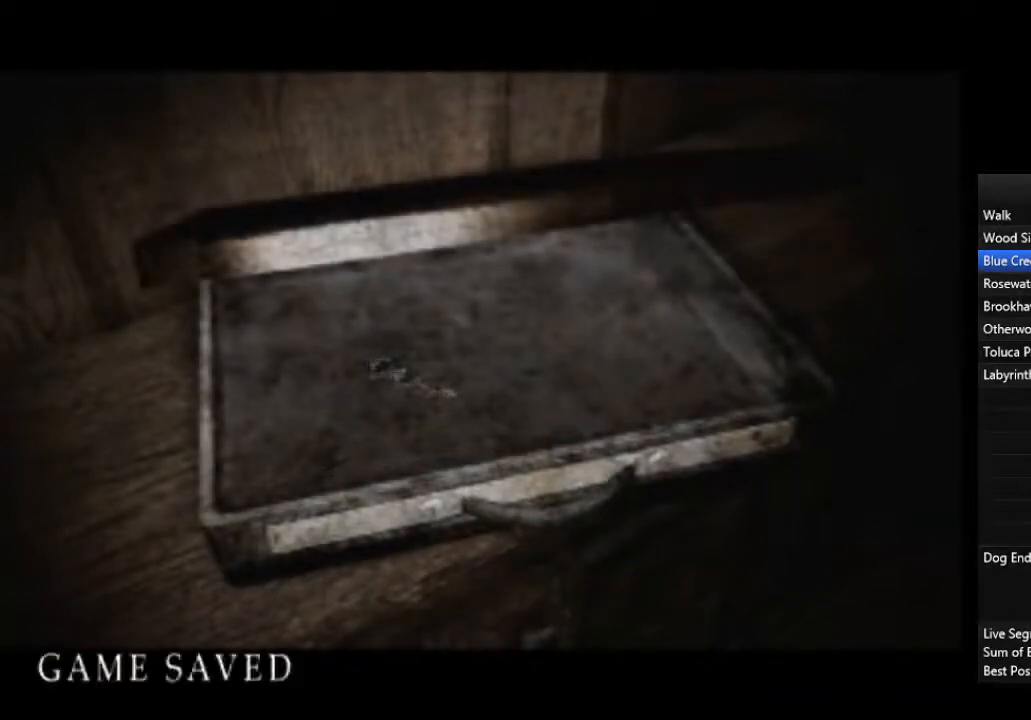
{"buttons": ["L1"], "left_stick": "down-left", "right_stick": "center", "events": [[33, "L1", "up"], [133, "L1", "down"], [200, "L1", "up"], [300, "L1", "down"], [367, "L1", "up"], [467, "L1", "down"]]}
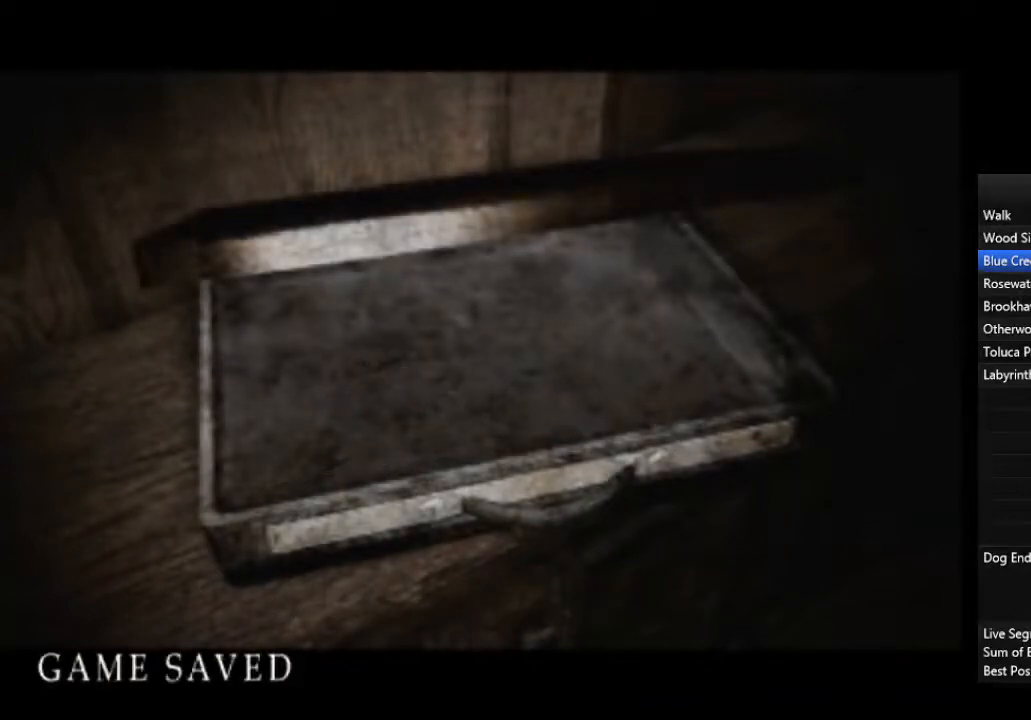
{"buttons": [], "left_stick": "down-left", "right_stick": "center", "events": [[33, "L1", "up"], [100, "L1", "down"], [167, "L1", "up"], [267, "L1", "down"], [333, "L1", "up"], [433, "L1", "down"], [500, "L1", "up"]]}
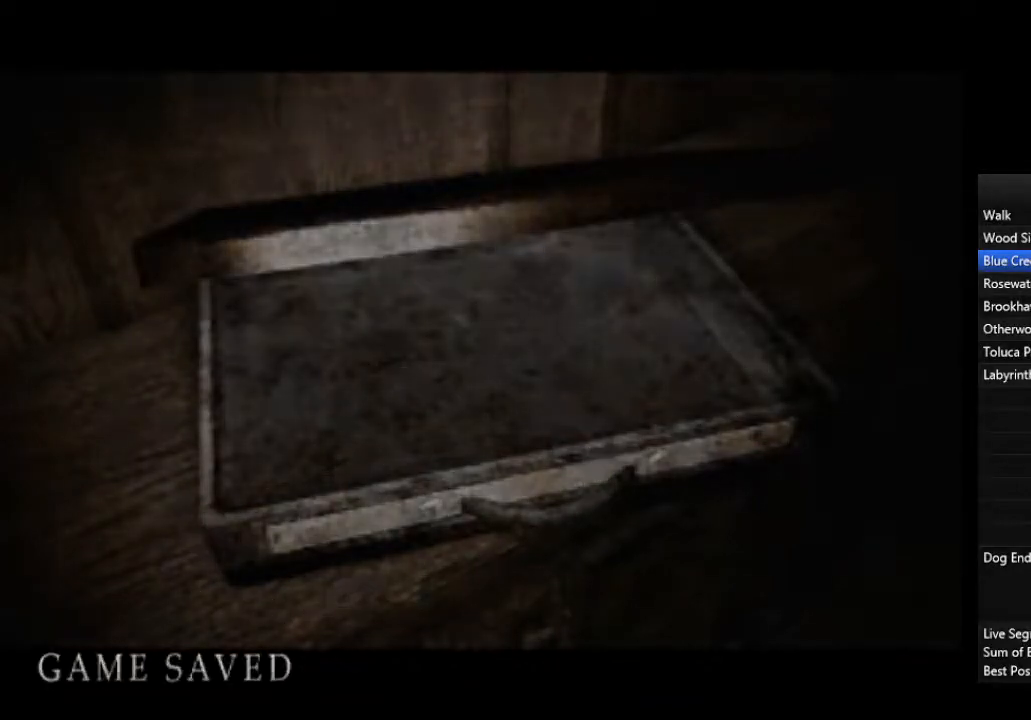
{"buttons": [], "left_stick": "down-left", "right_stick": "center", "events": []}
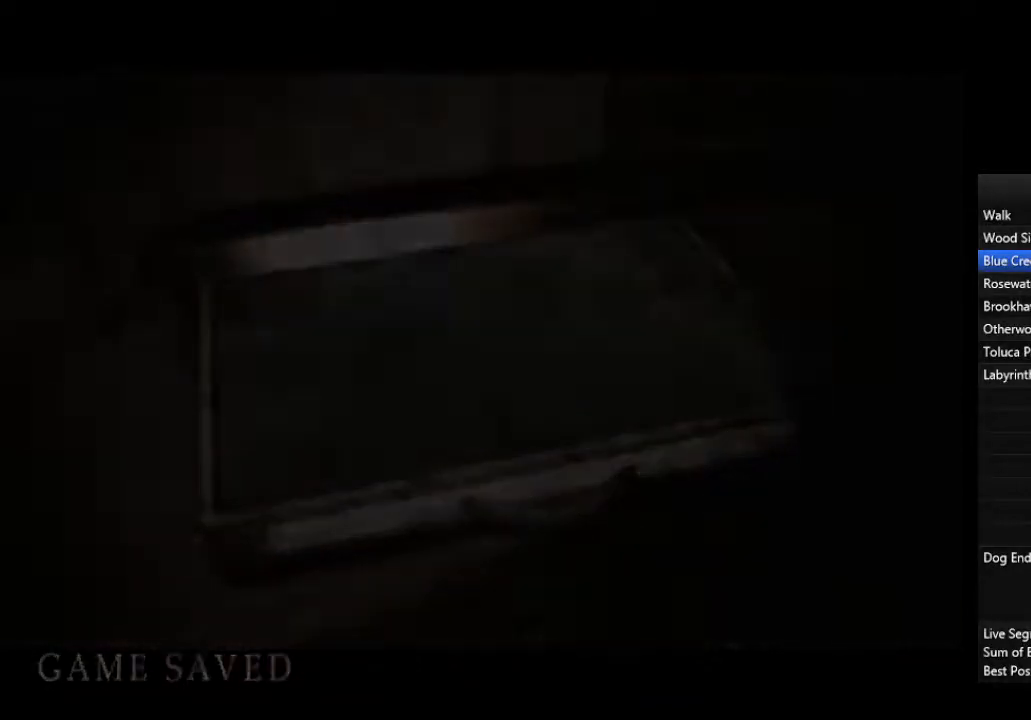
{"buttons": ["CROSS"], "left_stick": "left", "right_stick": "center", "events": [[267, "CROSS", "down"], [267, "left_stick", "down-right"], [333, "CROSS", "up"], [400, "CROSS", "down"], [433, "CROSS", "up"], [500, "CROSS", "down"], [500, "left_stick", "left"]]}
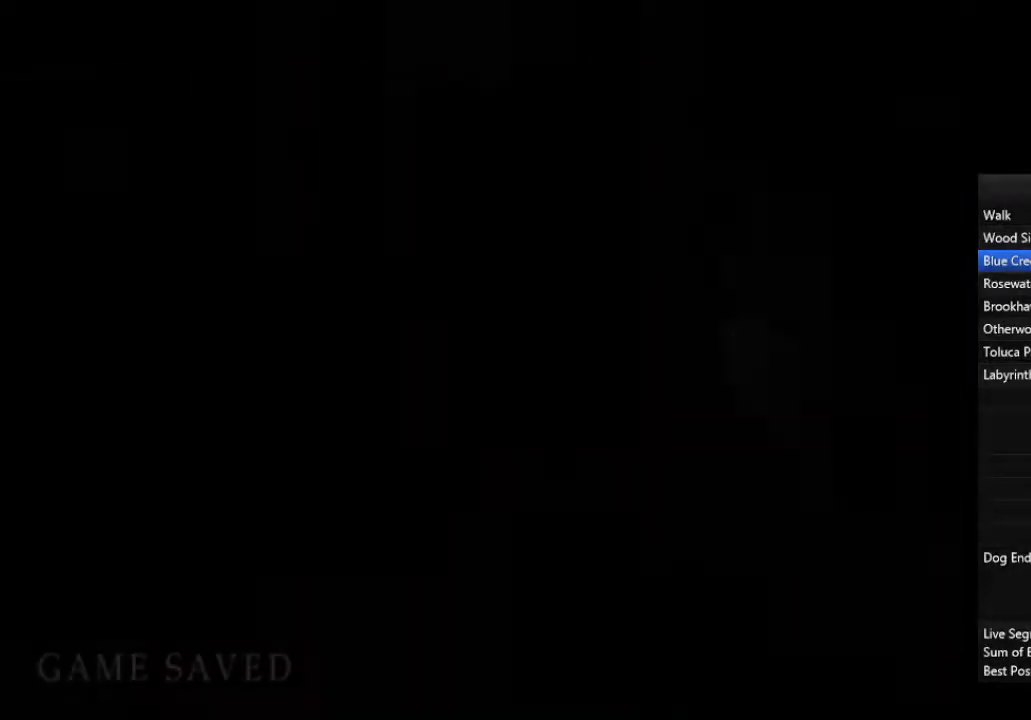
{"buttons": [], "left_stick": "left", "right_stick": "center", "events": [[67, "CROSS", "up"], [100, "CROSS", "down"], [167, "CROSS", "up"], [233, "CROSS", "down"], [300, "CROSS", "up"], [333, "CROSS", "down"], [400, "CROSS", "up"]]}
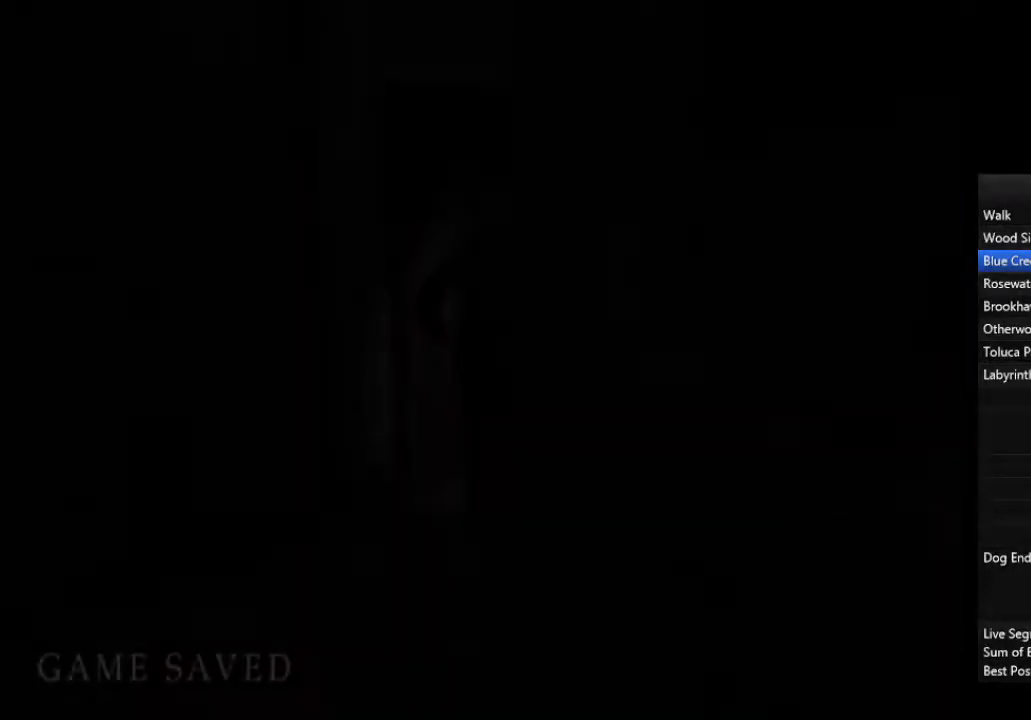
{"buttons": [], "left_stick": "down-right", "right_stick": "center", "events": [[33, "left_stick", "right"], [333, "left_stick", "down-right"]]}